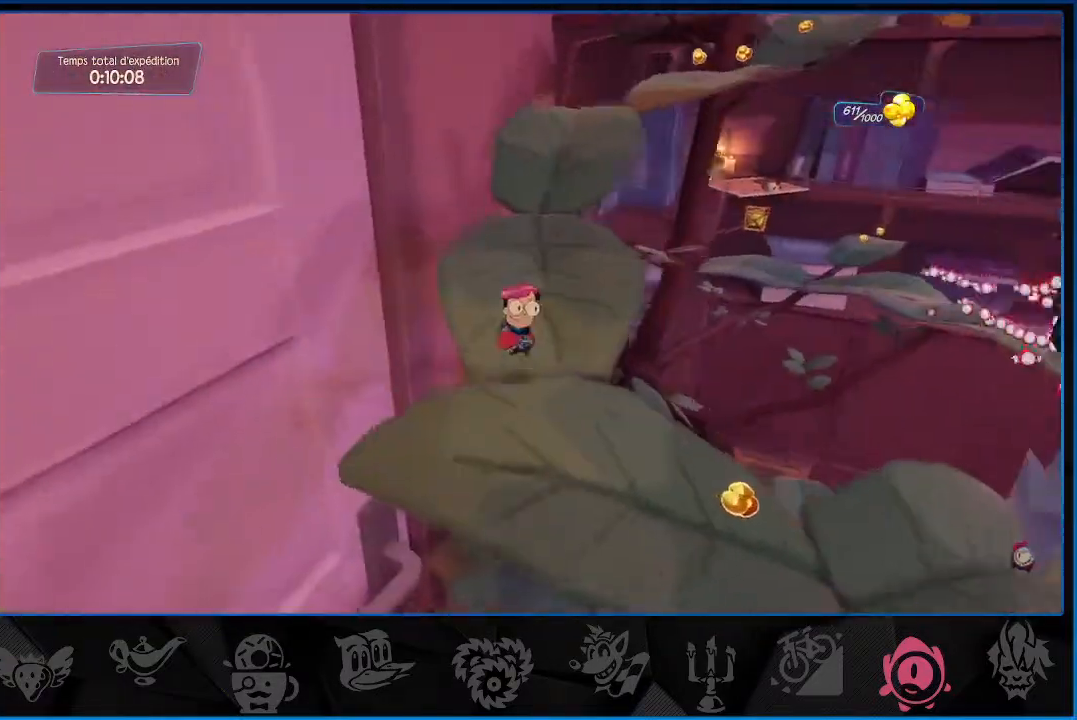
Gameplay with a controller (PlayStation layout); each line is a JSON object with the inputs held at the frame after it. "events" lists button and stick changes between this image and that frame as [ms after this image, input, new state], when the widget could be followed in between. Not read: L3 R3.
{"buttons": [], "left_stick": "up", "right_stick": "center", "events": []}
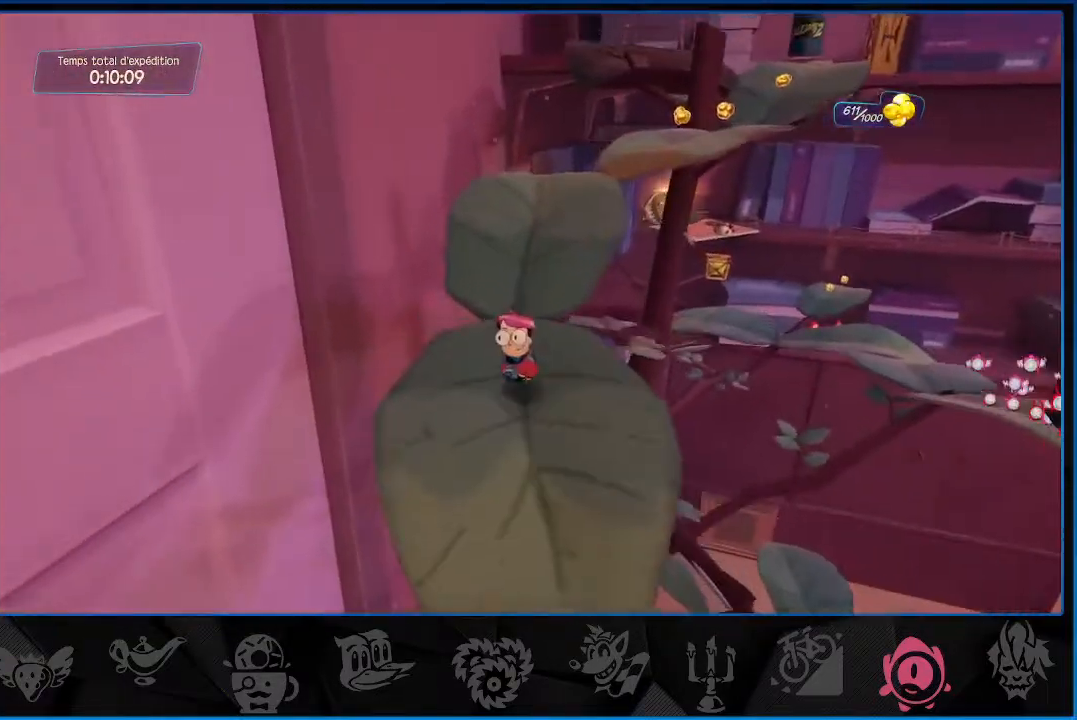
{"buttons": [], "left_stick": "up", "right_stick": "right", "events": [[183, "right_stick", "right"]]}
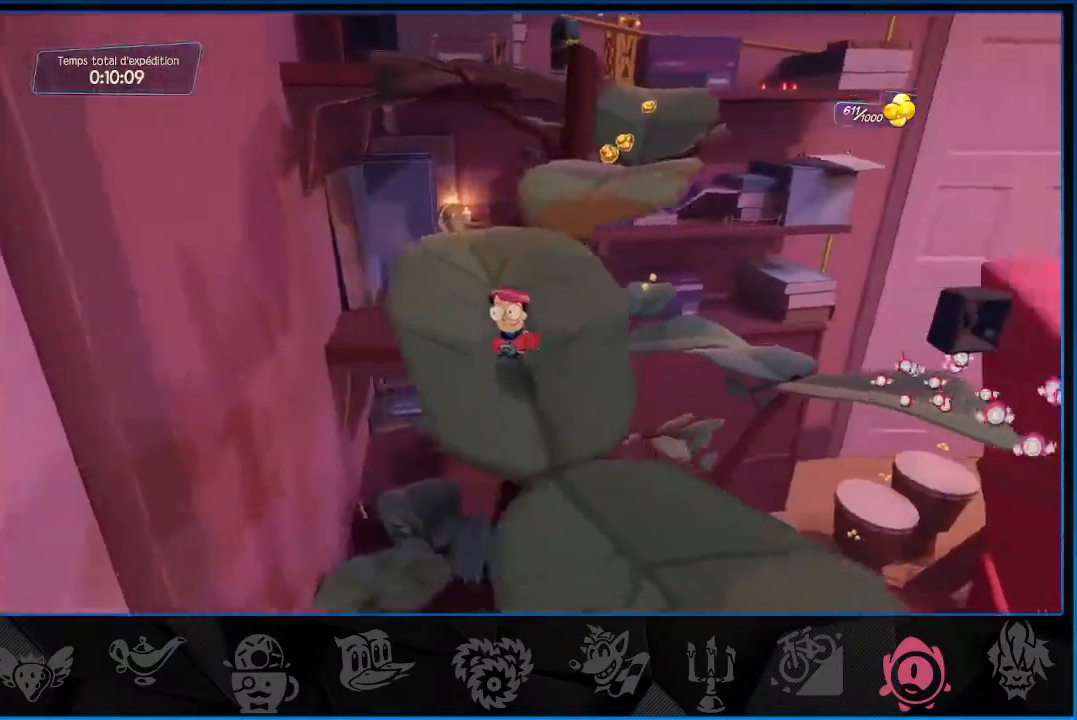
{"buttons": [], "left_stick": "up", "right_stick": "center", "events": [[83, "right_stick", "center"], [350, "CROSS", "down"], [450, "CROSS", "up"]]}
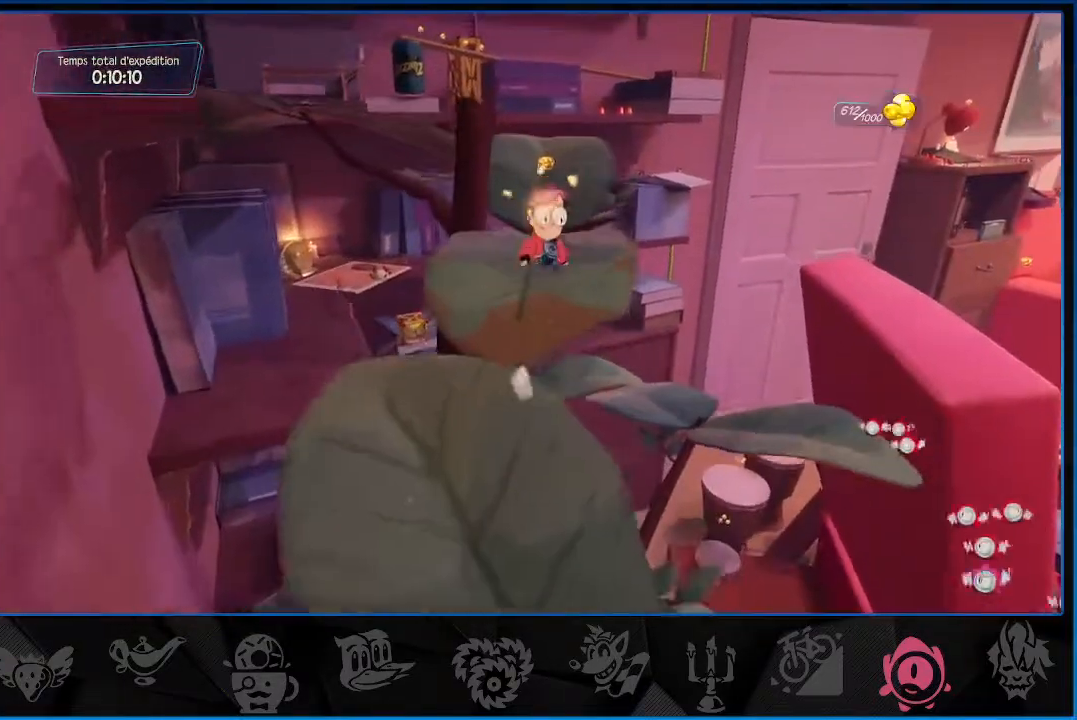
{"buttons": [], "left_stick": "up", "right_stick": "center", "events": []}
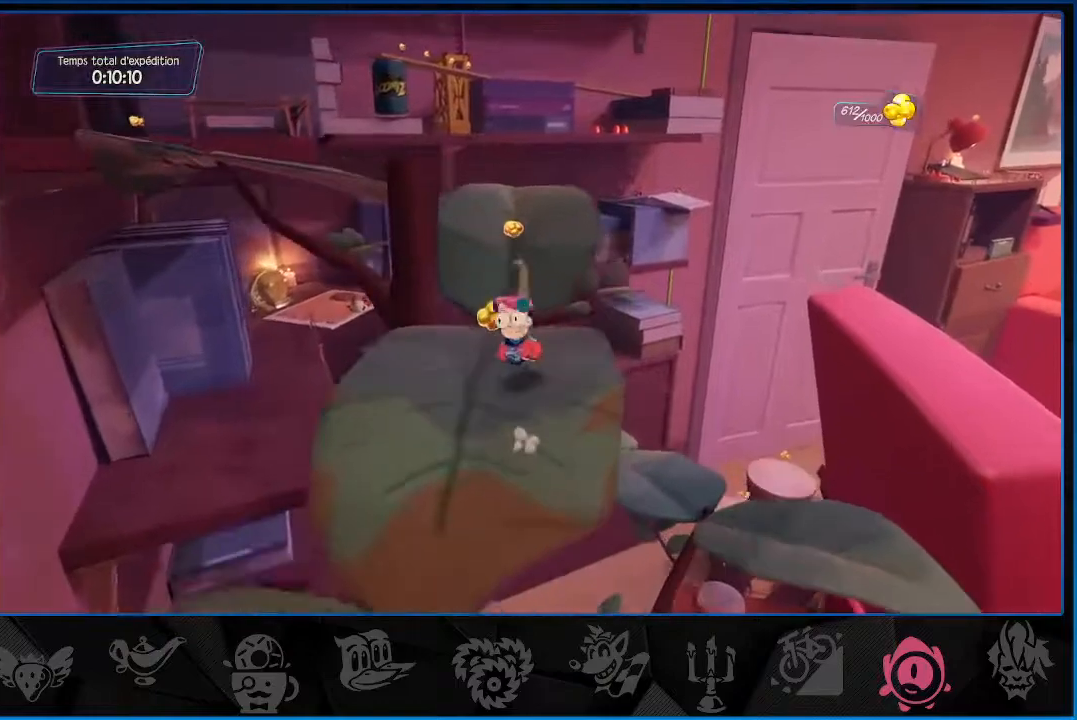
{"buttons": [], "left_stick": "up", "right_stick": "down-left", "events": [[100, "CROSS", "down"], [200, "CROSS", "up"], [433, "right_stick", "down-left"]]}
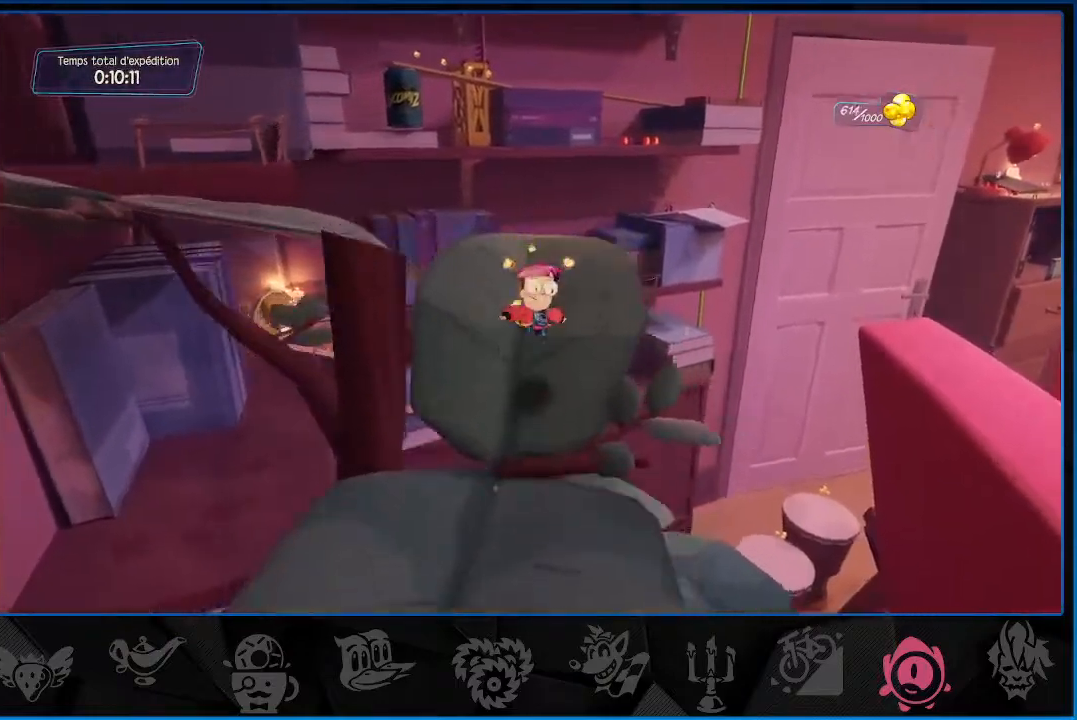
{"buttons": ["CROSS"], "left_stick": "up", "right_stick": "center", "events": [[200, "right_stick", "left"], [317, "right_stick", "center"], [433, "CROSS", "down"]]}
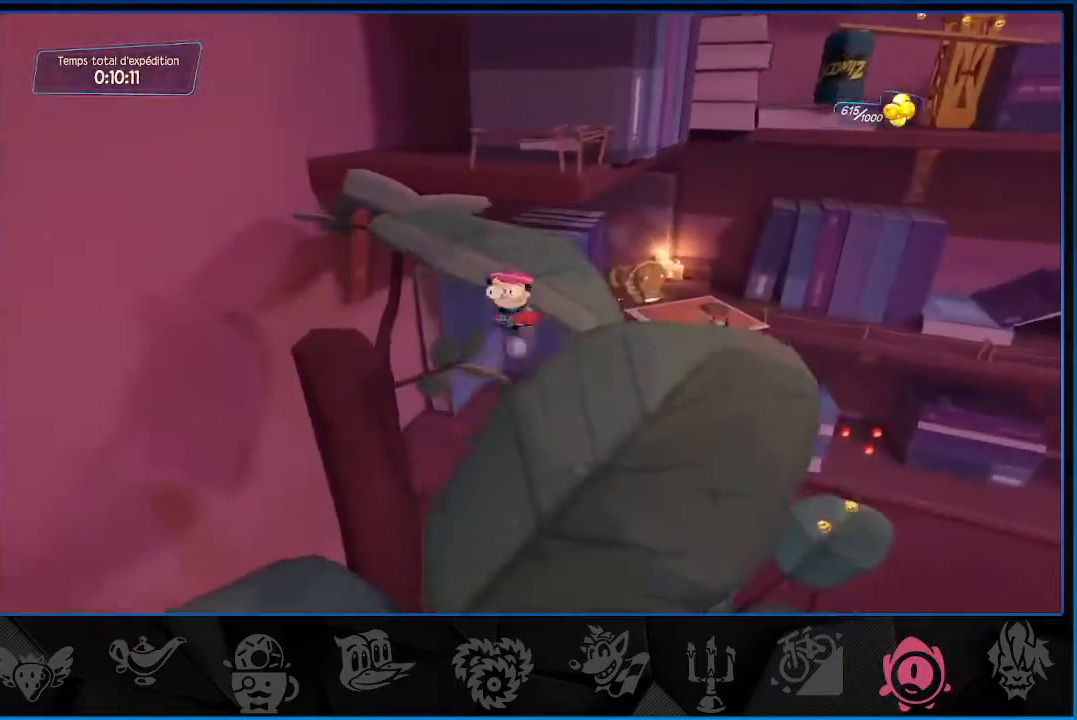
{"buttons": [], "left_stick": "up", "right_stick": "center", "events": [[183, "CROSS", "up"]]}
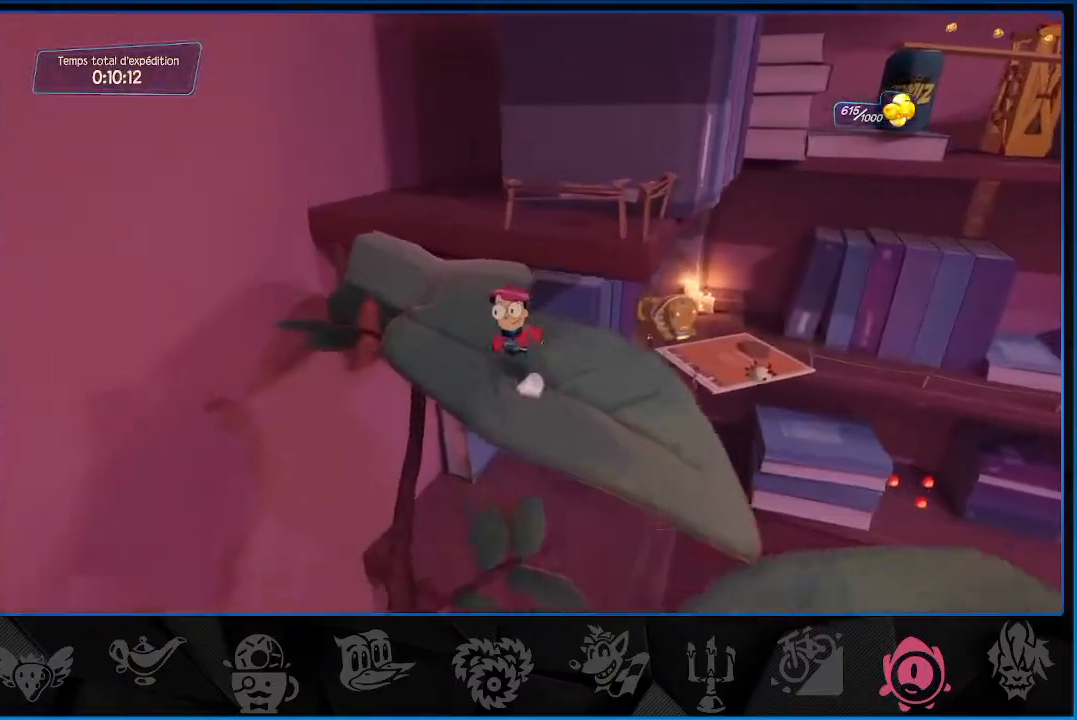
{"buttons": ["R2"], "left_stick": "up", "right_stick": "center", "events": [[367, "R2", "down"]]}
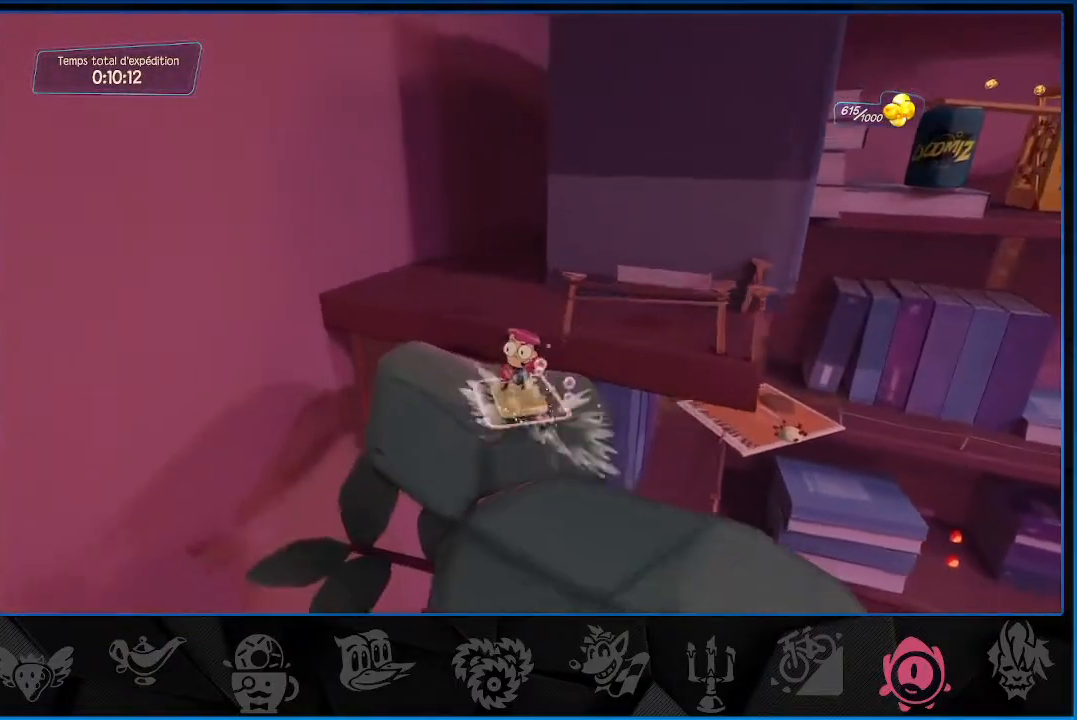
{"buttons": ["R2"], "left_stick": "up", "right_stick": "right", "events": [[33, "CROSS", "down"], [167, "CROSS", "up"], [350, "right_stick", "right"]]}
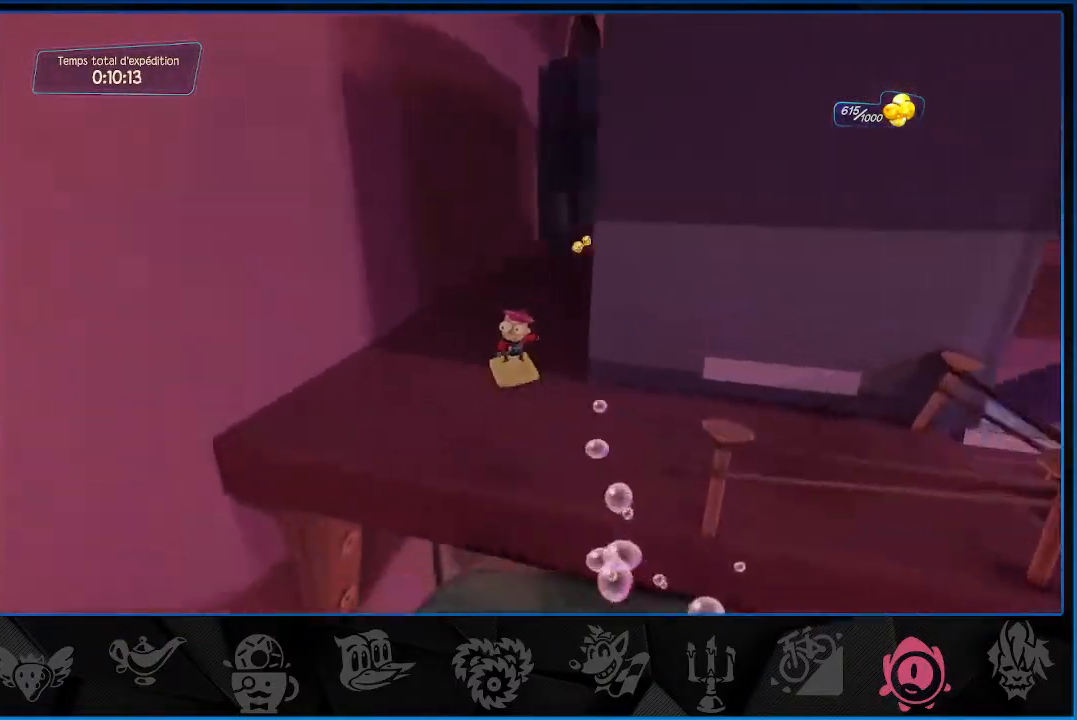
{"buttons": ["R2"], "left_stick": "up-right", "right_stick": "center", "events": [[100, "right_stick", "center"], [467, "left_stick", "up-right"]]}
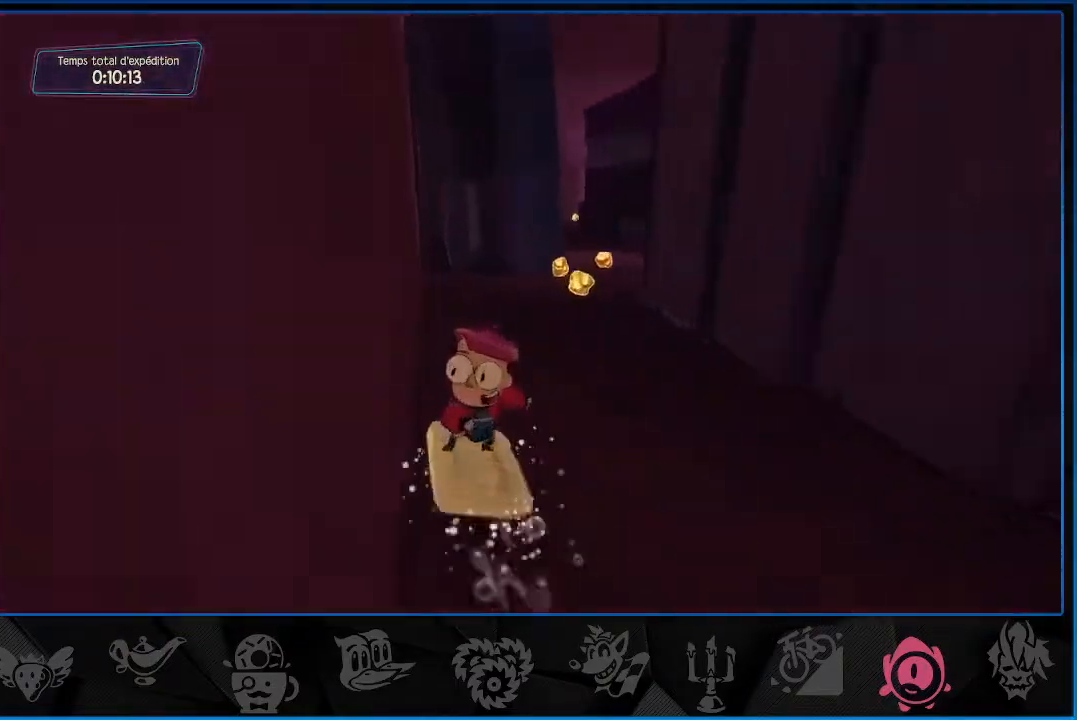
{"buttons": ["R2"], "left_stick": "up", "right_stick": "center", "events": [[383, "left_stick", "up"]]}
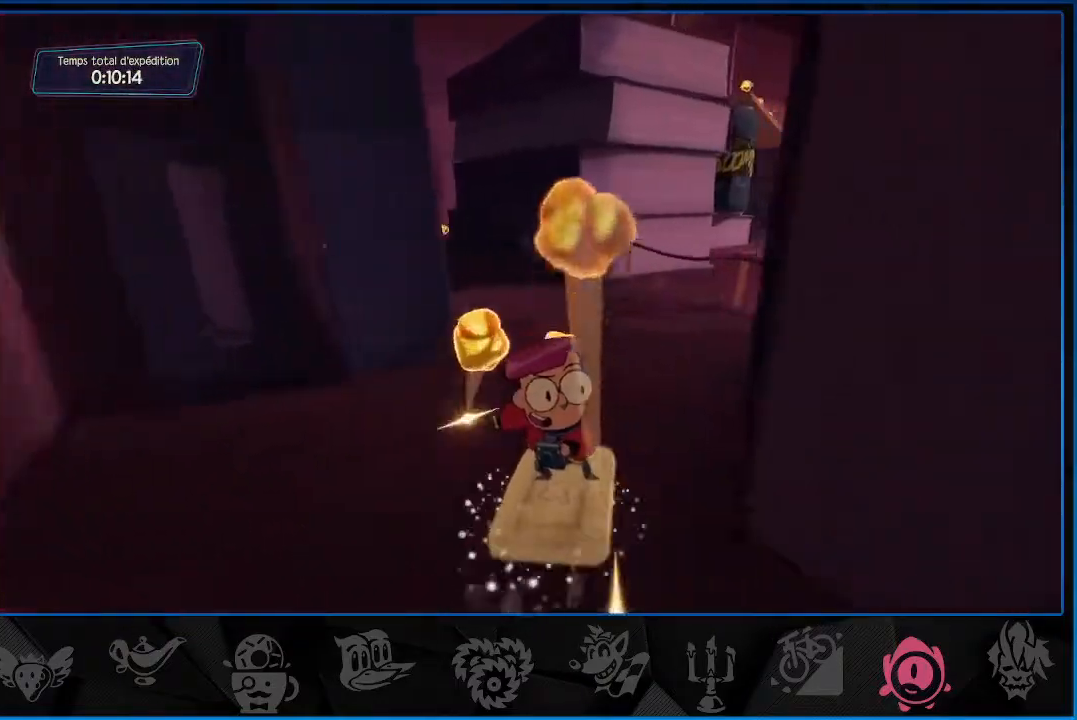
{"buttons": ["R2"], "left_stick": "up", "right_stick": "center", "events": [[417, "CROSS", "down"], [500, "CROSS", "up"]]}
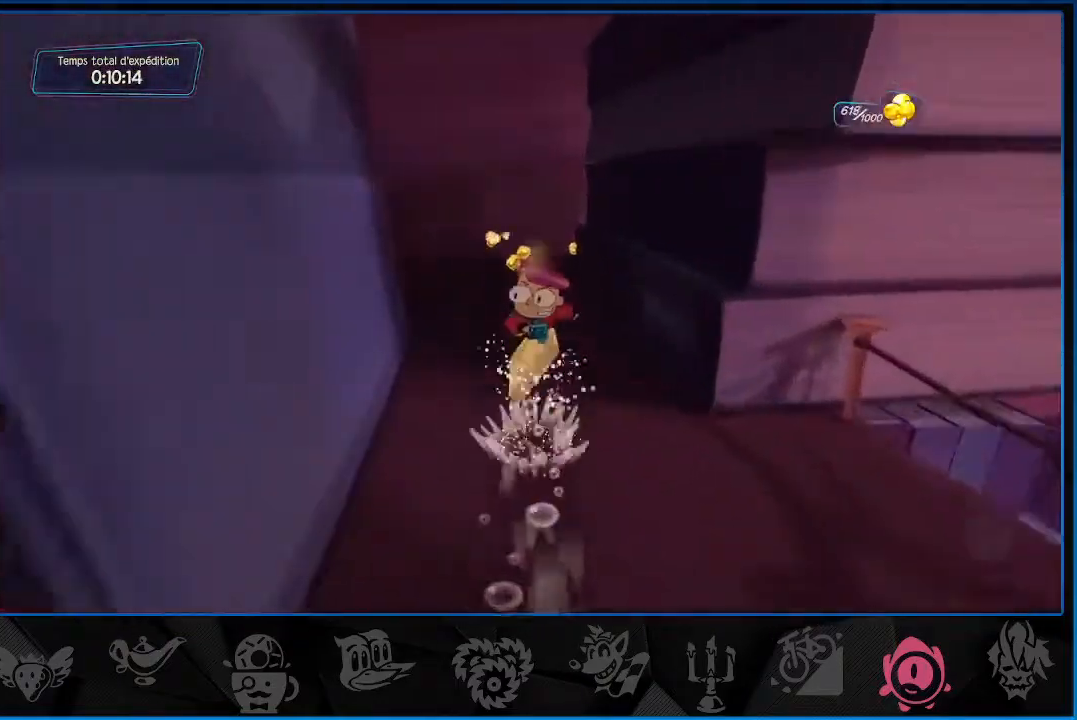
{"buttons": ["R2"], "left_stick": "up", "right_stick": "right", "events": [[250, "right_stick", "right"]]}
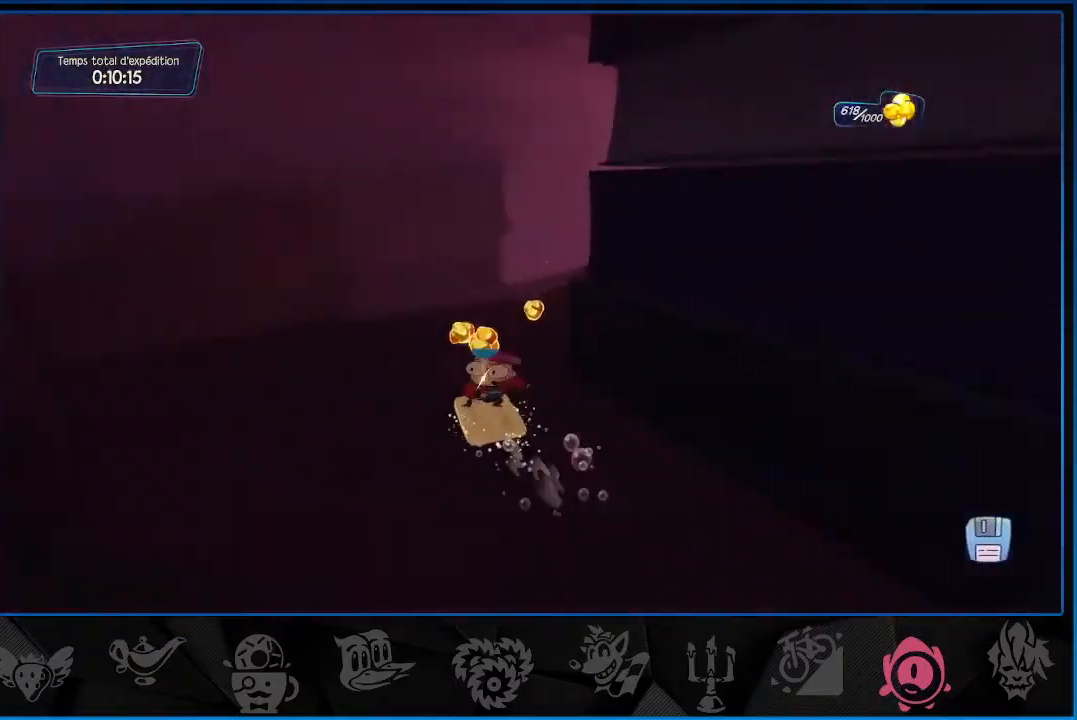
{"buttons": [], "left_stick": "up-right", "right_stick": "right", "events": [[100, "left_stick", "up-right"], [217, "R2", "up"]]}
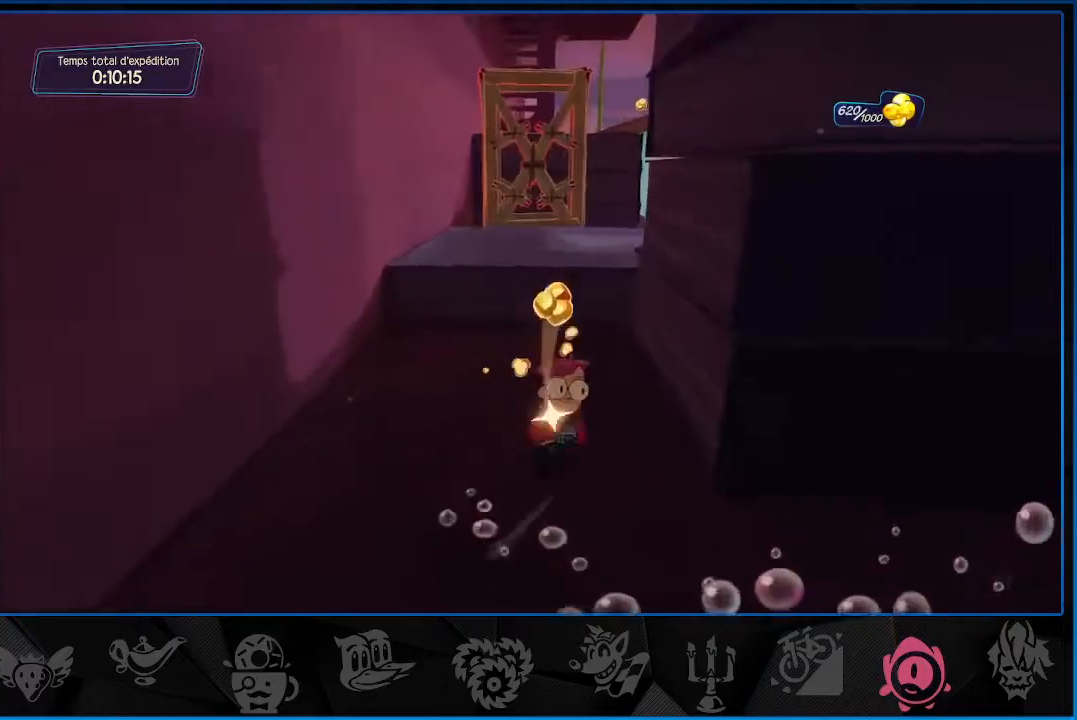
{"buttons": ["L2", "R1"], "left_stick": "up", "right_stick": "center", "events": [[183, "CROSS", "down"], [350, "L2", "down"], [367, "left_stick", "up"], [367, "right_stick", "center"], [433, "CROSS", "up"], [450, "R1", "down"]]}
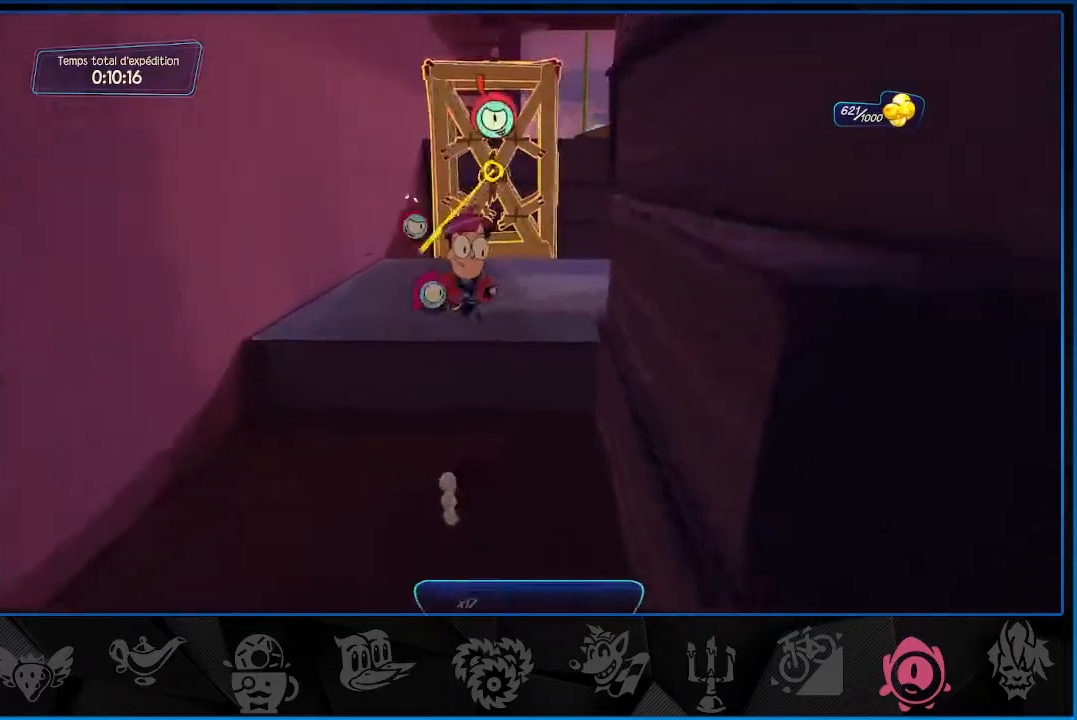
{"buttons": ["L2", "R1"], "left_stick": "up", "right_stick": "center", "events": []}
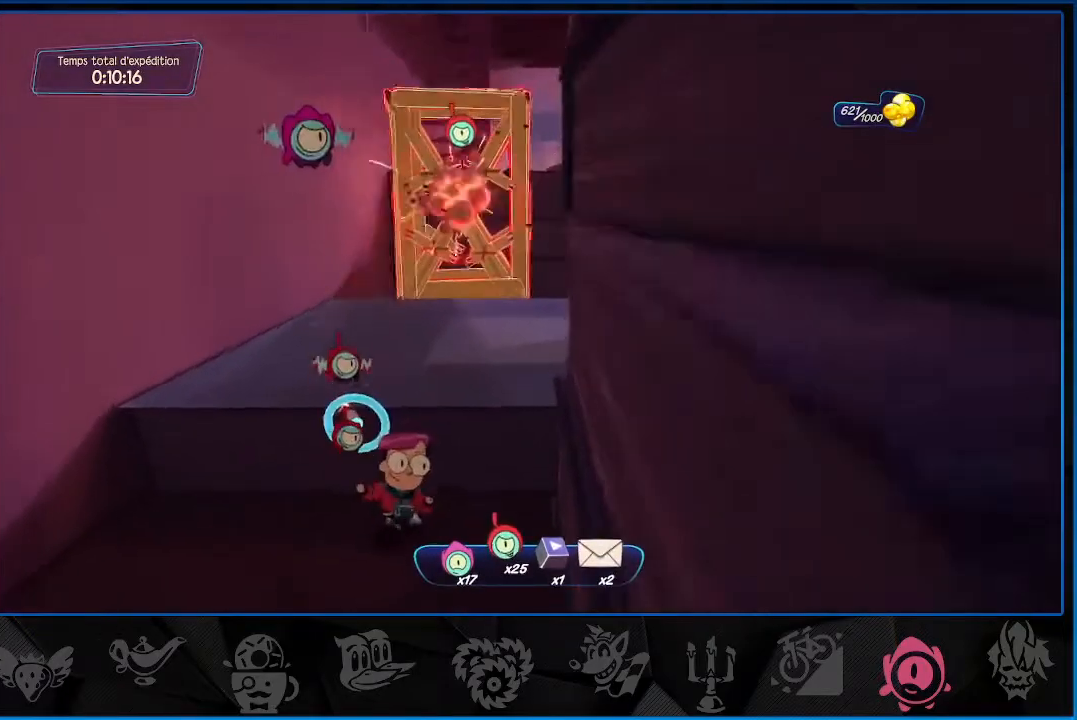
{"buttons": ["L2", "R1"], "left_stick": "up", "right_stick": "up", "events": [[33, "right_stick", "up"], [100, "CROSS", "down"], [283, "CROSS", "up"]]}
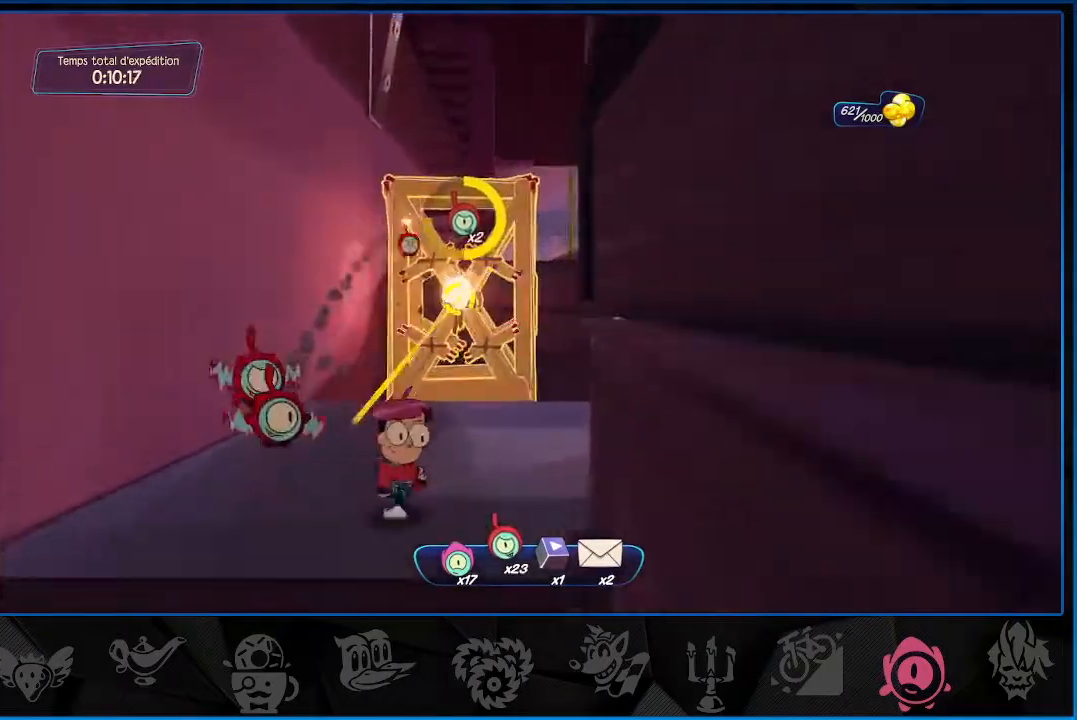
{"buttons": [], "left_stick": "up", "right_stick": "up", "events": [[400, "R1", "up"], [500, "L2", "up"]]}
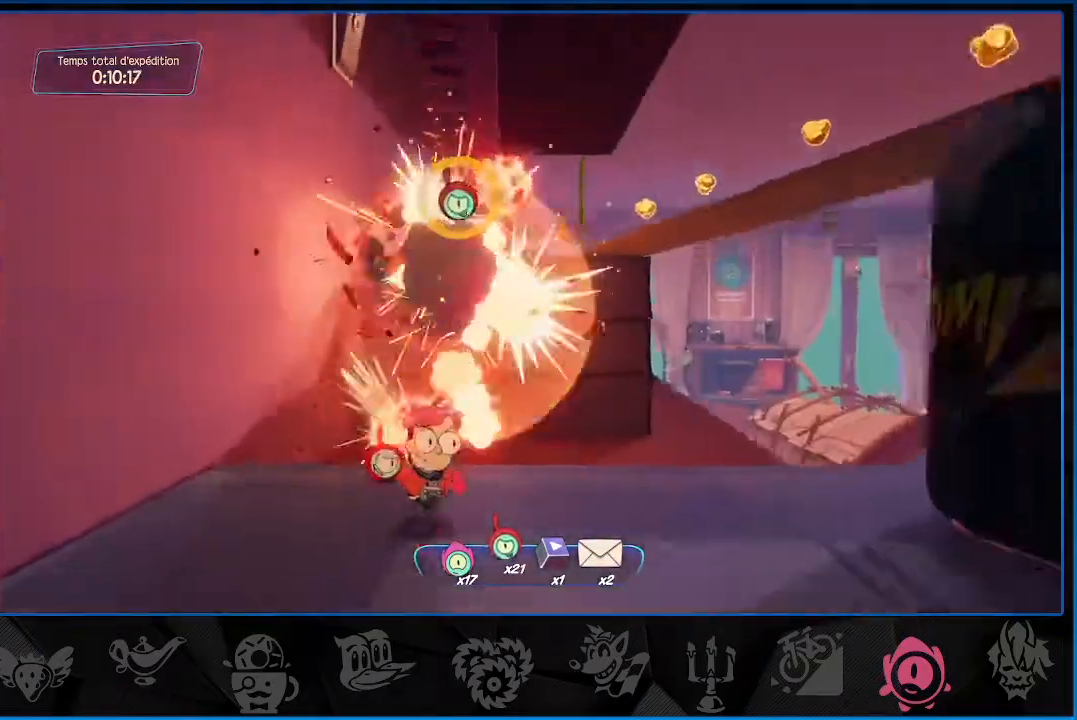
{"buttons": [], "left_stick": "down-right", "right_stick": "center", "events": [[50, "right_stick", "center"], [300, "left_stick", "down-right"]]}
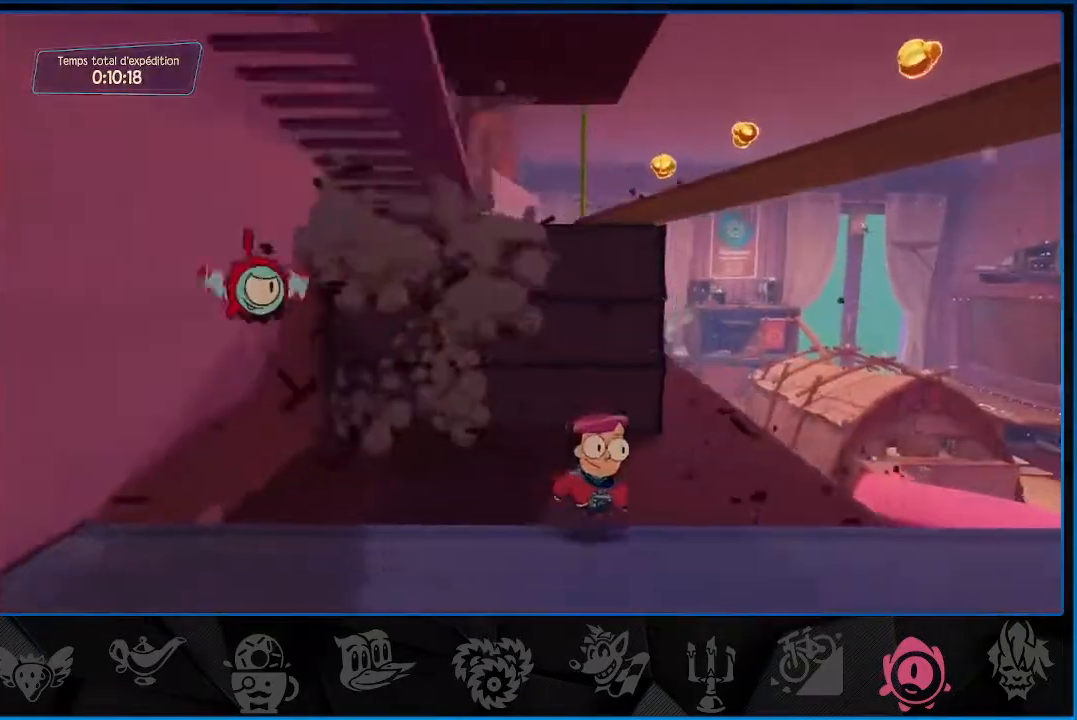
{"buttons": [], "left_stick": "down", "right_stick": "center", "events": [[33, "left_stick", "up"], [150, "CROSS", "down"], [300, "left_stick", "down-left"], [433, "CROSS", "up"], [500, "left_stick", "down"]]}
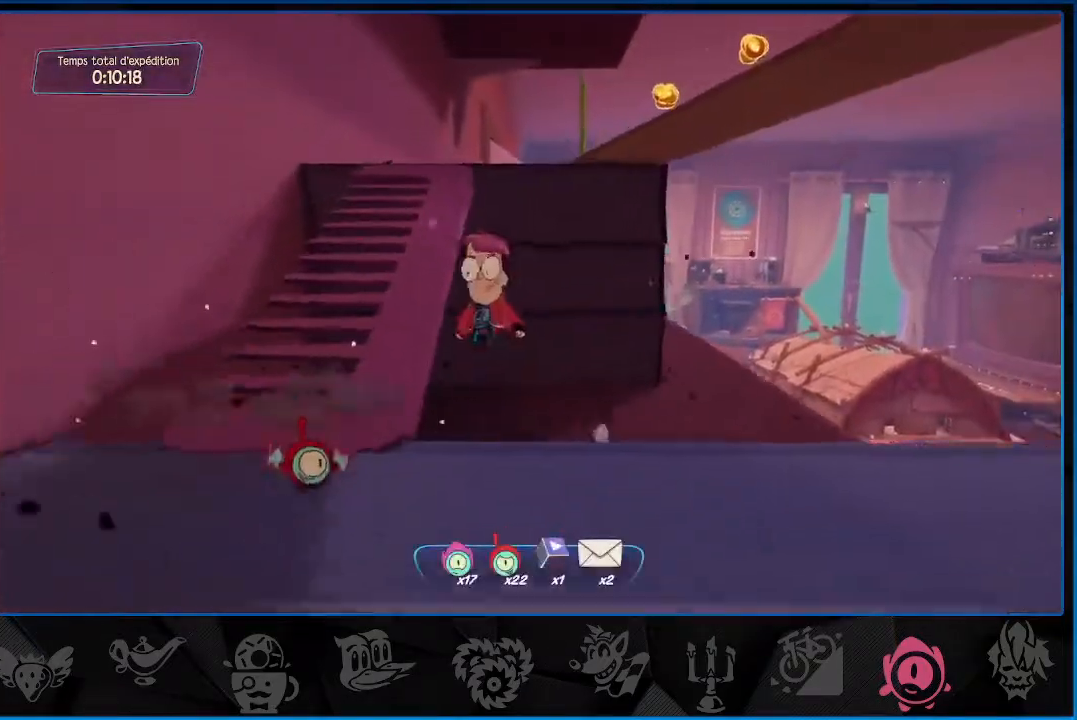
{"buttons": [], "left_stick": "down", "right_stick": "center", "events": [[17, "CROSS", "down"], [433, "CROSS", "up"]]}
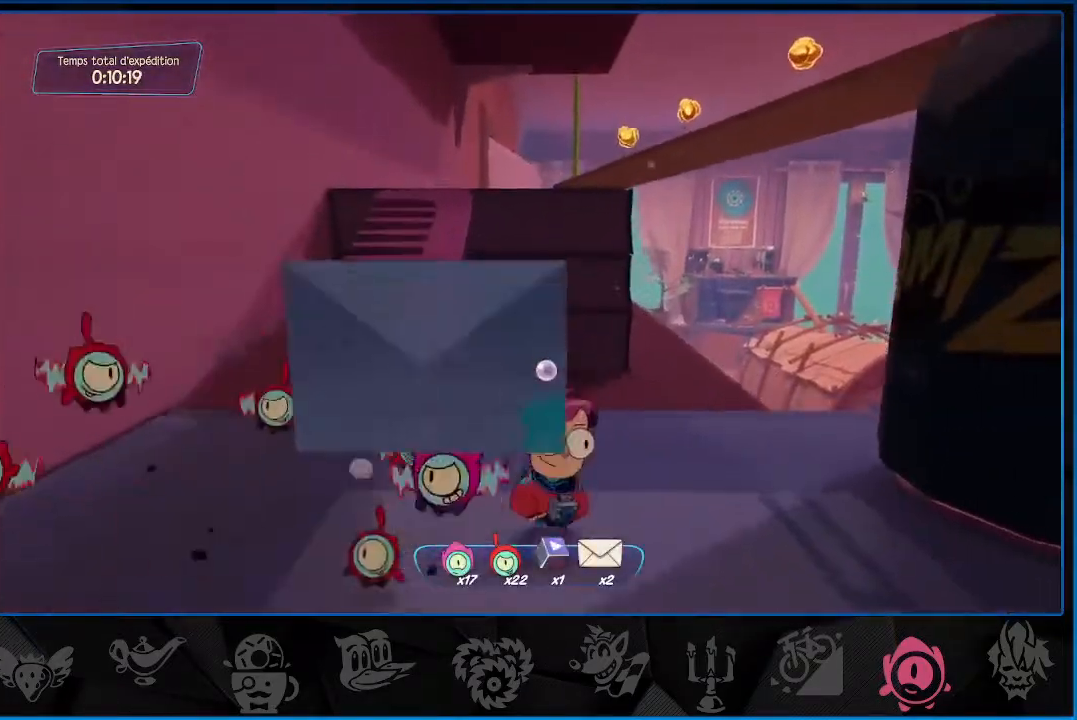
{"buttons": [], "left_stick": "up", "right_stick": "center", "events": [[17, "left_stick", "up-left"], [217, "CROSS", "down"], [367, "CROSS", "up"], [483, "left_stick", "up"]]}
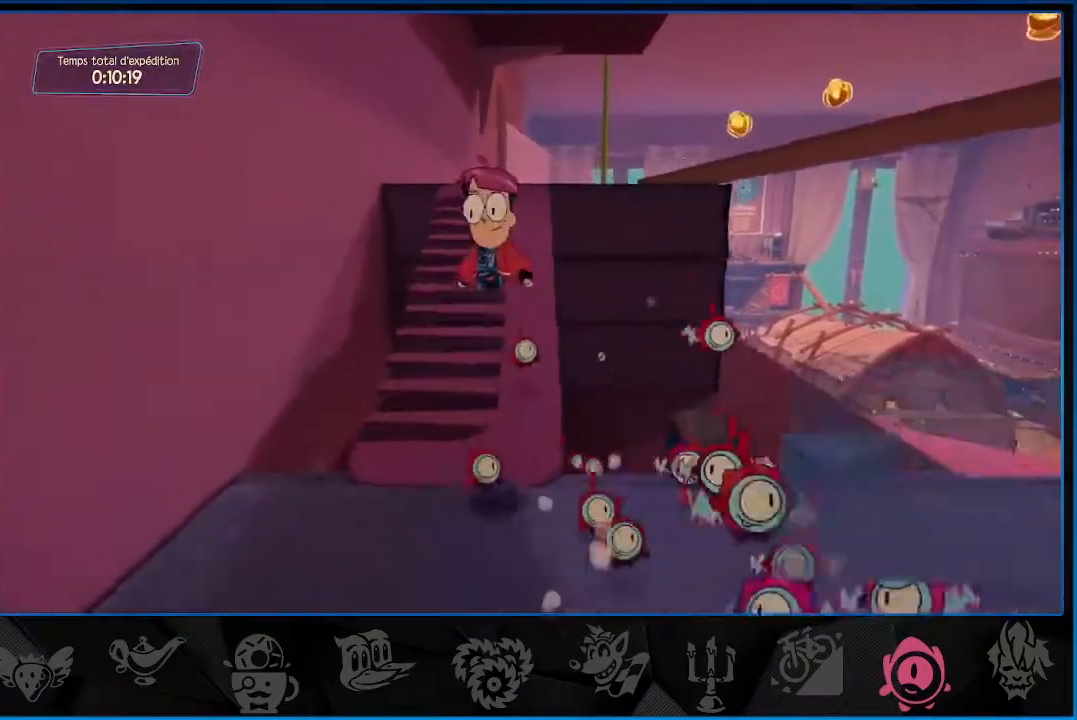
{"buttons": [], "left_stick": "up", "right_stick": "down", "events": [[217, "CROSS", "down"], [350, "CROSS", "up"], [467, "right_stick", "down"]]}
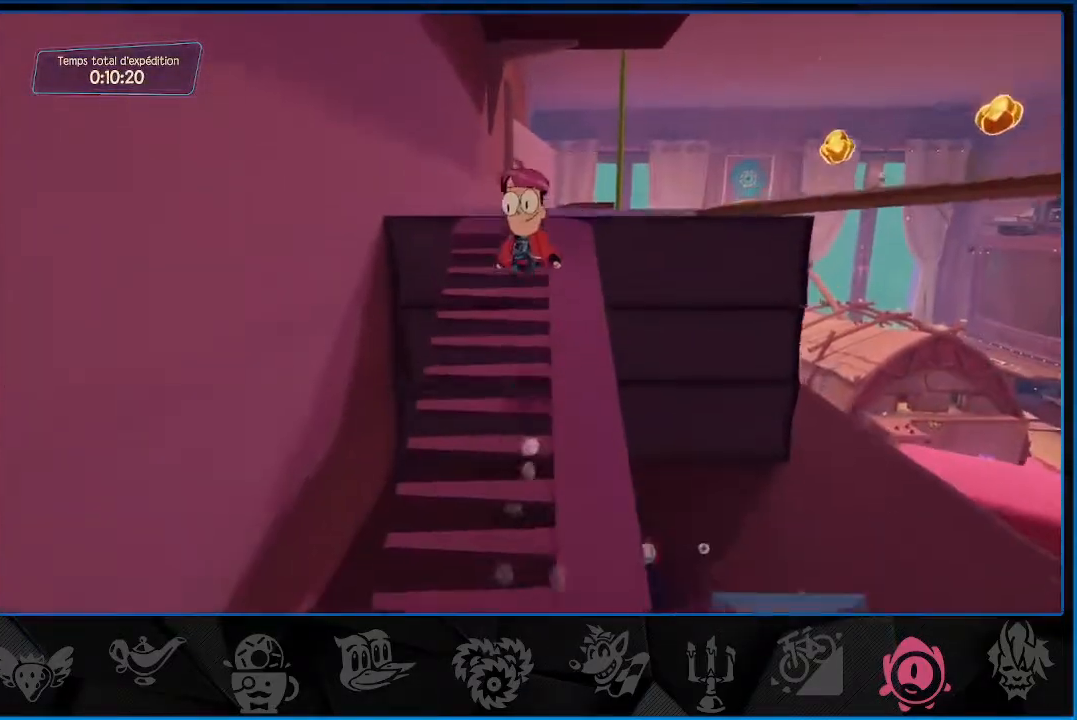
{"buttons": [], "left_stick": "up", "right_stick": "center", "events": [[200, "right_stick", "center"]]}
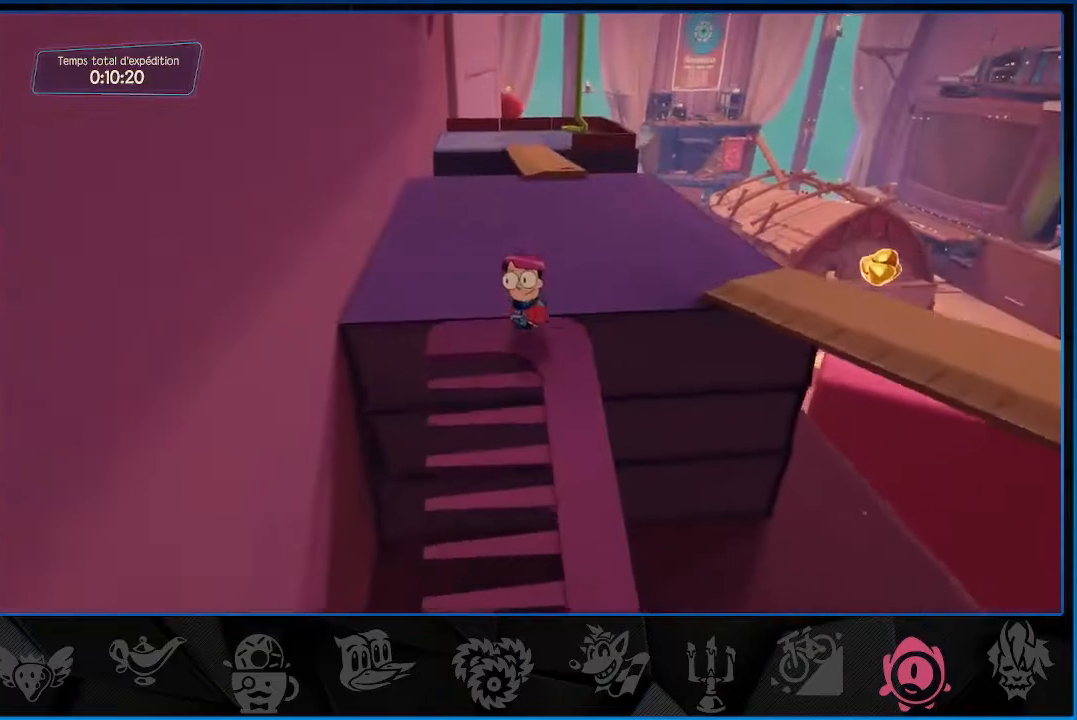
{"buttons": ["R2"], "left_stick": "up", "right_stick": "center", "events": [[233, "R2", "down"]]}
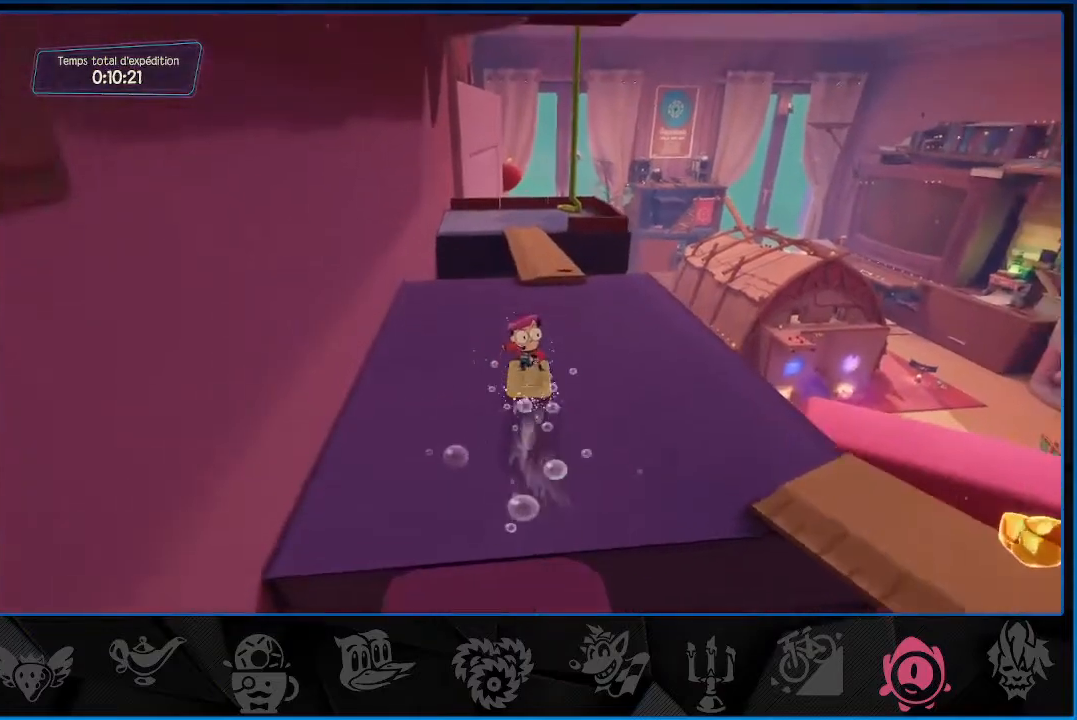
{"buttons": ["R2"], "left_stick": "up", "right_stick": "center", "events": [[100, "CROSS", "down"], [233, "CROSS", "up"]]}
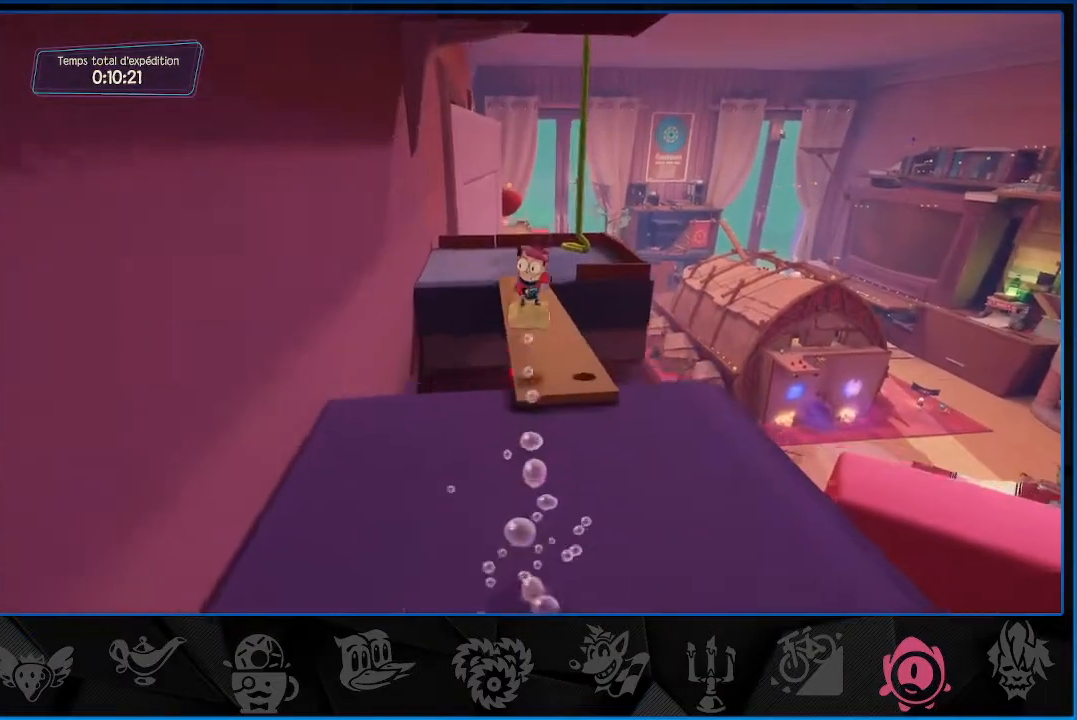
{"buttons": ["CROSS", "R2"], "left_stick": "up-right", "right_stick": "center", "events": [[367, "left_stick", "up-right"], [383, "CROSS", "down"]]}
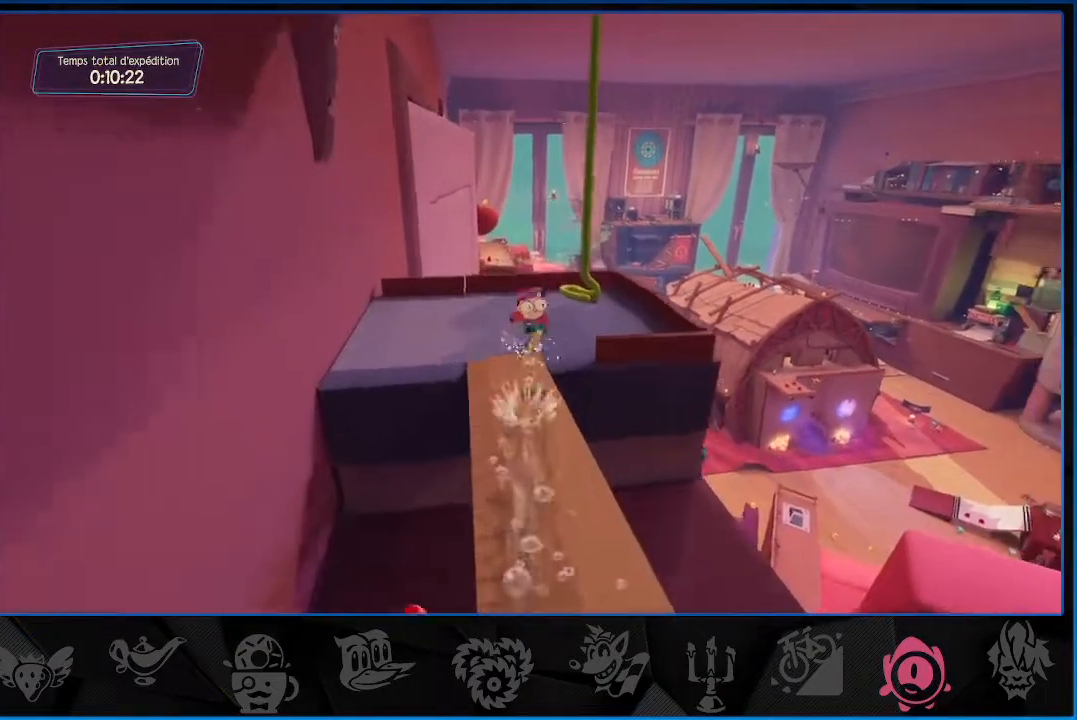
{"buttons": ["R2"], "left_stick": "up", "right_stick": "center", "events": [[200, "CROSS", "up"], [417, "left_stick", "up"]]}
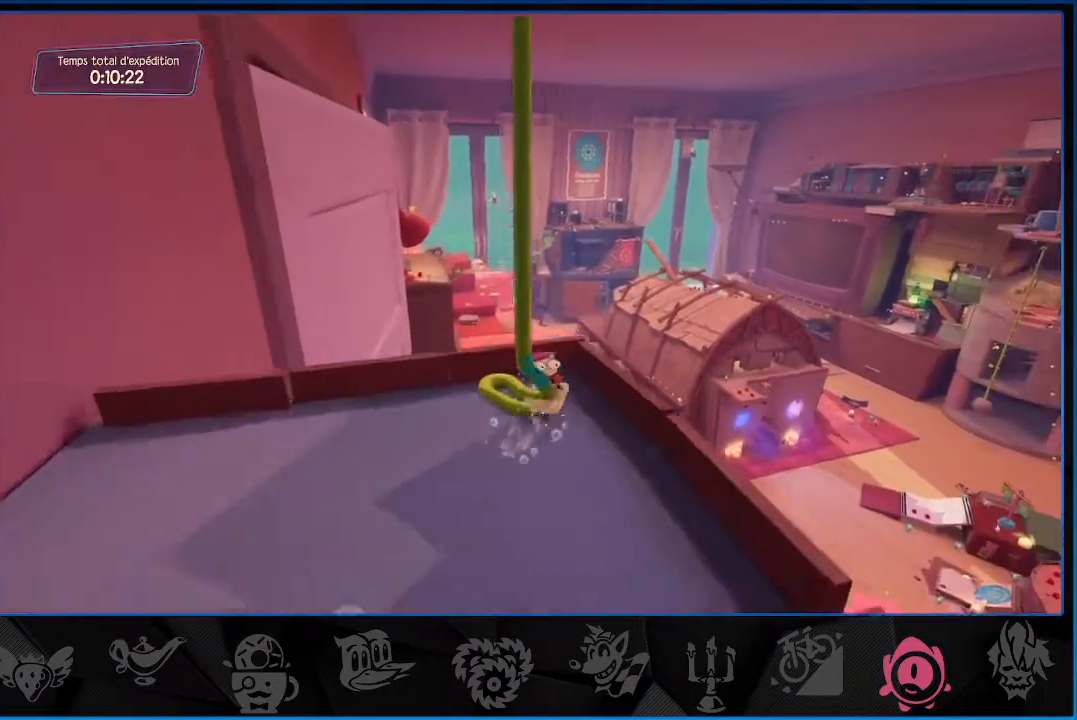
{"buttons": [], "left_stick": "up", "right_stick": "center", "events": [[150, "right_stick", "up-left"], [200, "left_stick", "down-left"], [350, "R2", "up"], [467, "left_stick", "up"], [500, "right_stick", "center"]]}